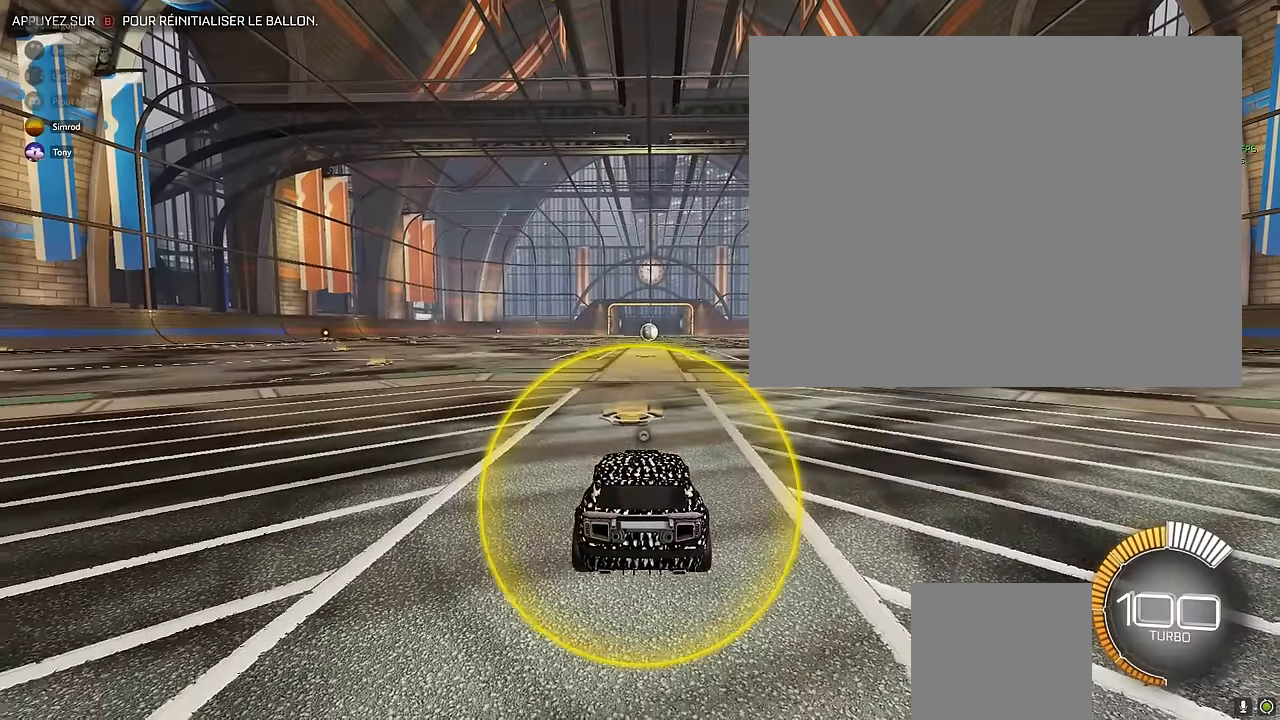
Gameplay with a controller (Xbox layout); each line is a JSON object with the inputs held at the frame after it. "events" lists button and stick changes between this image and that frame as [ms after this image, input, new state], when the widget could be followed in between. Not read: DPAD_DOWN DPAD_LEFT DPAD_RIGHT DPAD_UP L3 R3 SELECT START right_stick.
{"buttons": [], "left_stick": "center", "events": [[333, "R2", "down"], [416, "R2", "up"]]}
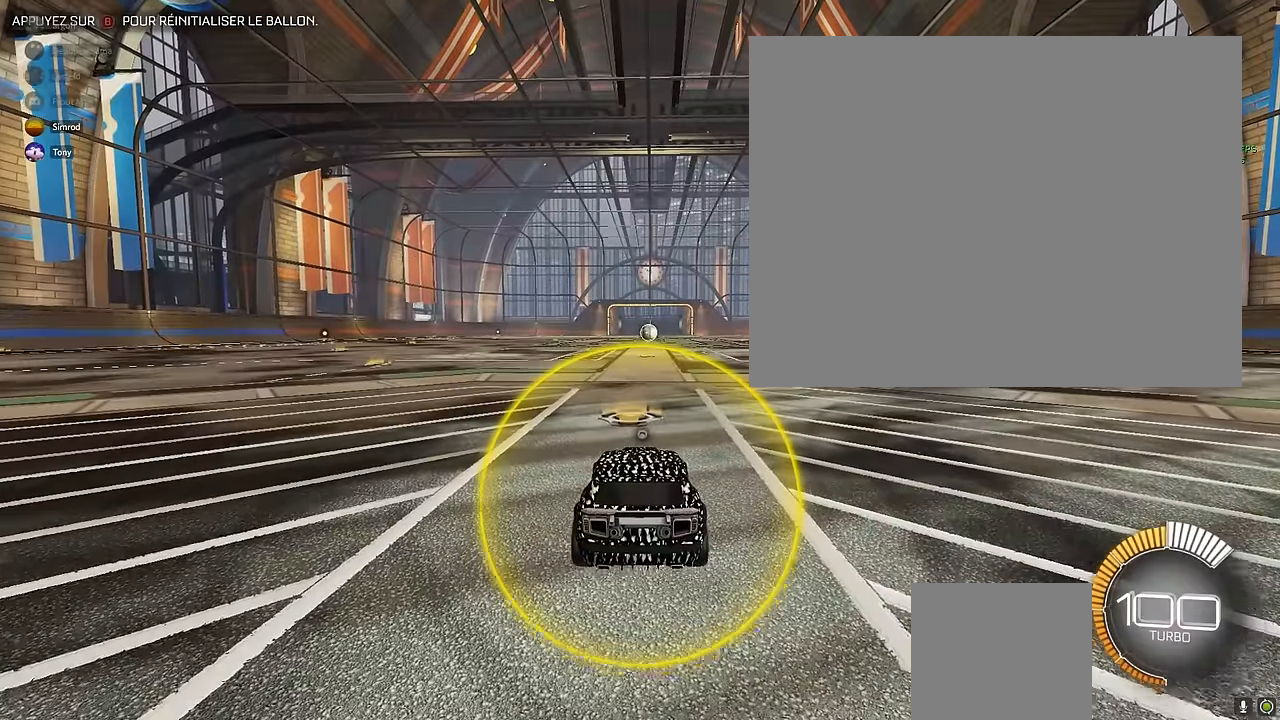
{"buttons": [], "left_stick": "center", "events": []}
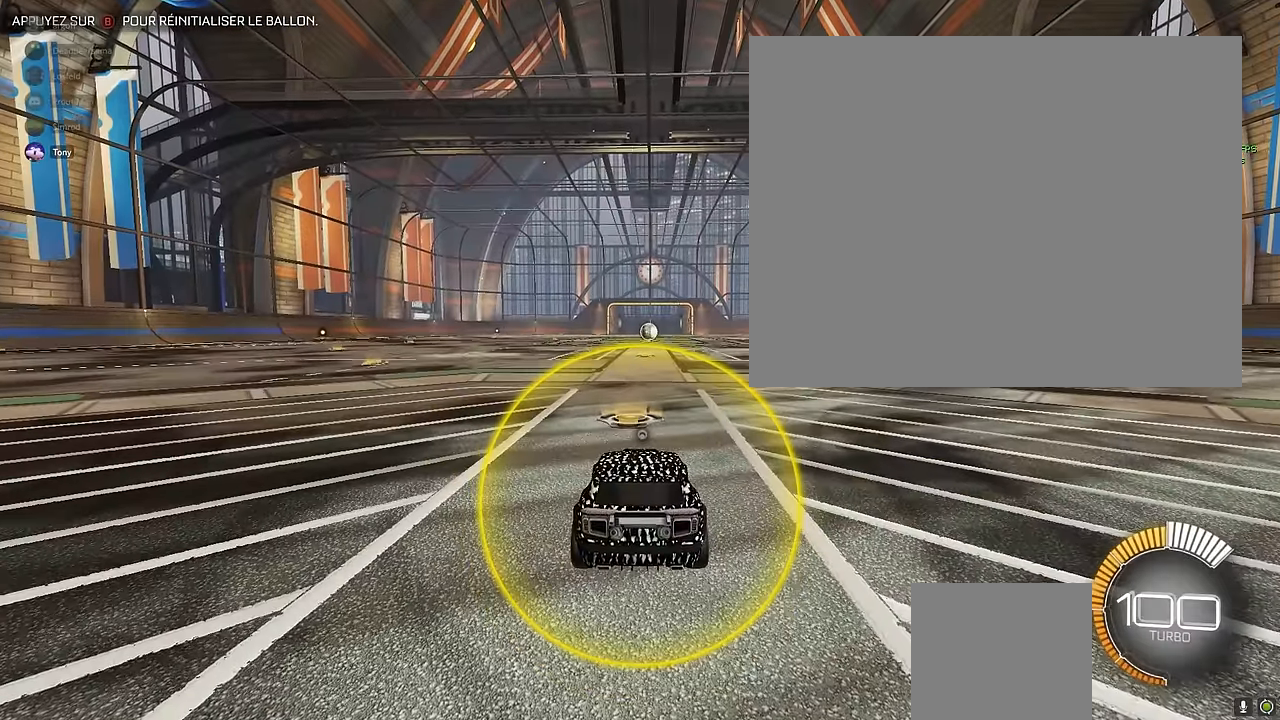
{"buttons": [], "left_stick": "center", "events": []}
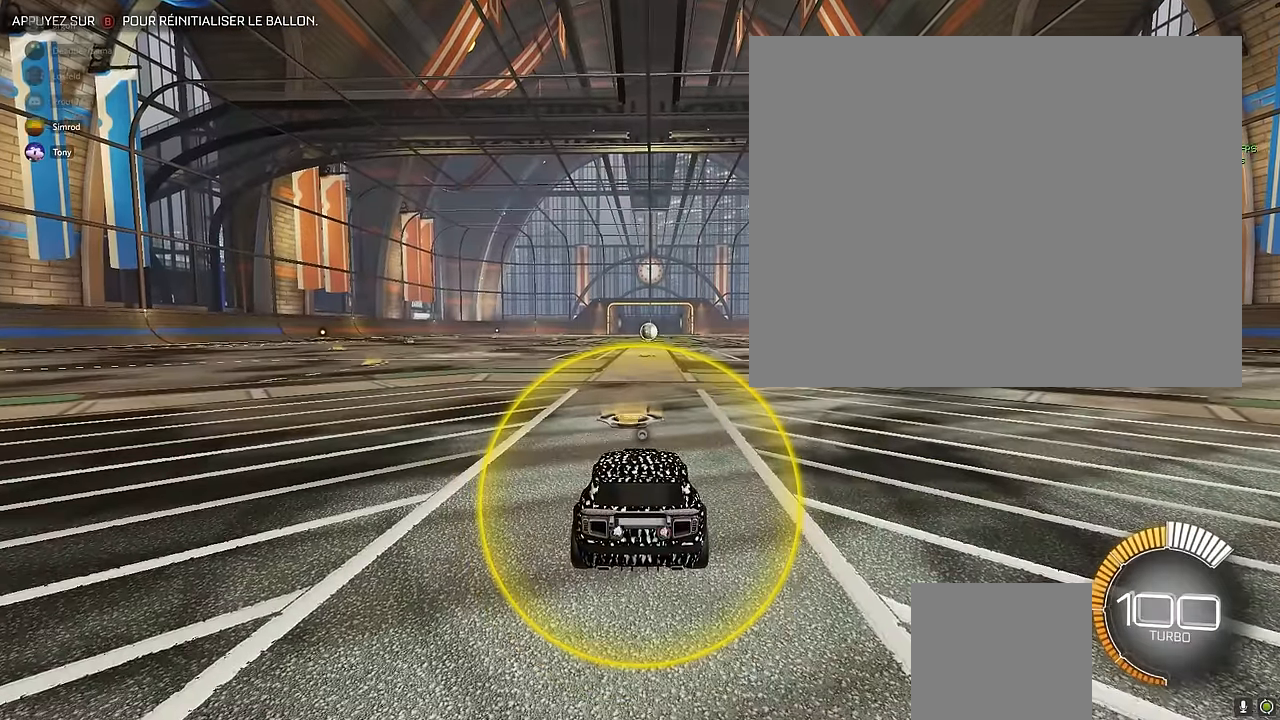
{"buttons": ["X"], "left_stick": "down", "events": [[83, "A", "down"], [416, "A", "up"], [416, "left_stick", "down"], [500, "X", "down"]]}
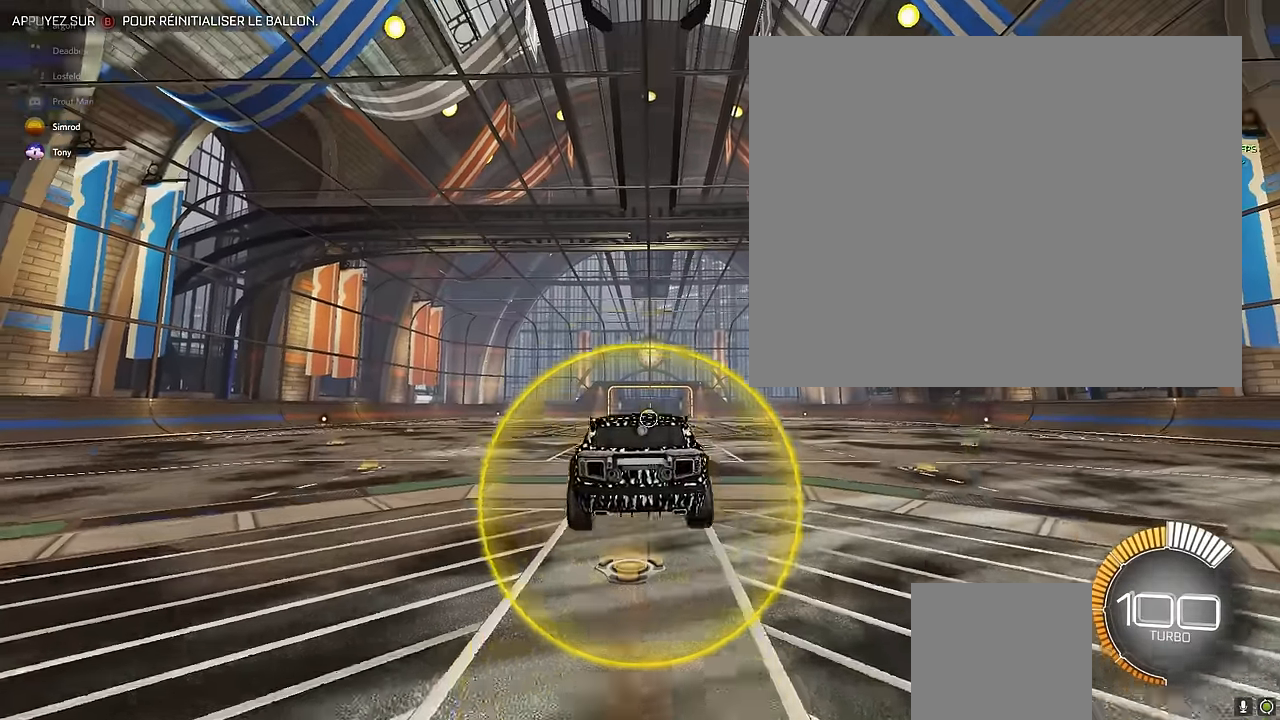
{"buttons": ["X"], "left_stick": "down", "events": []}
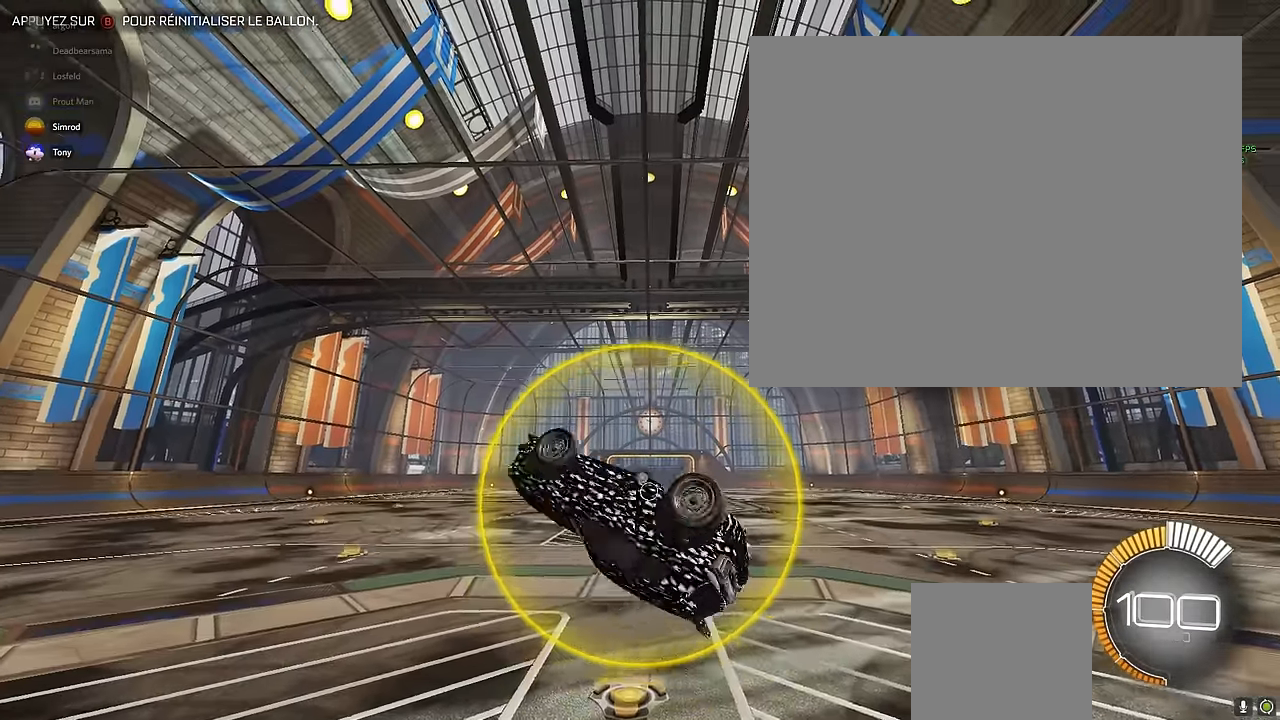
{"buttons": ["X"], "left_stick": "down", "events": []}
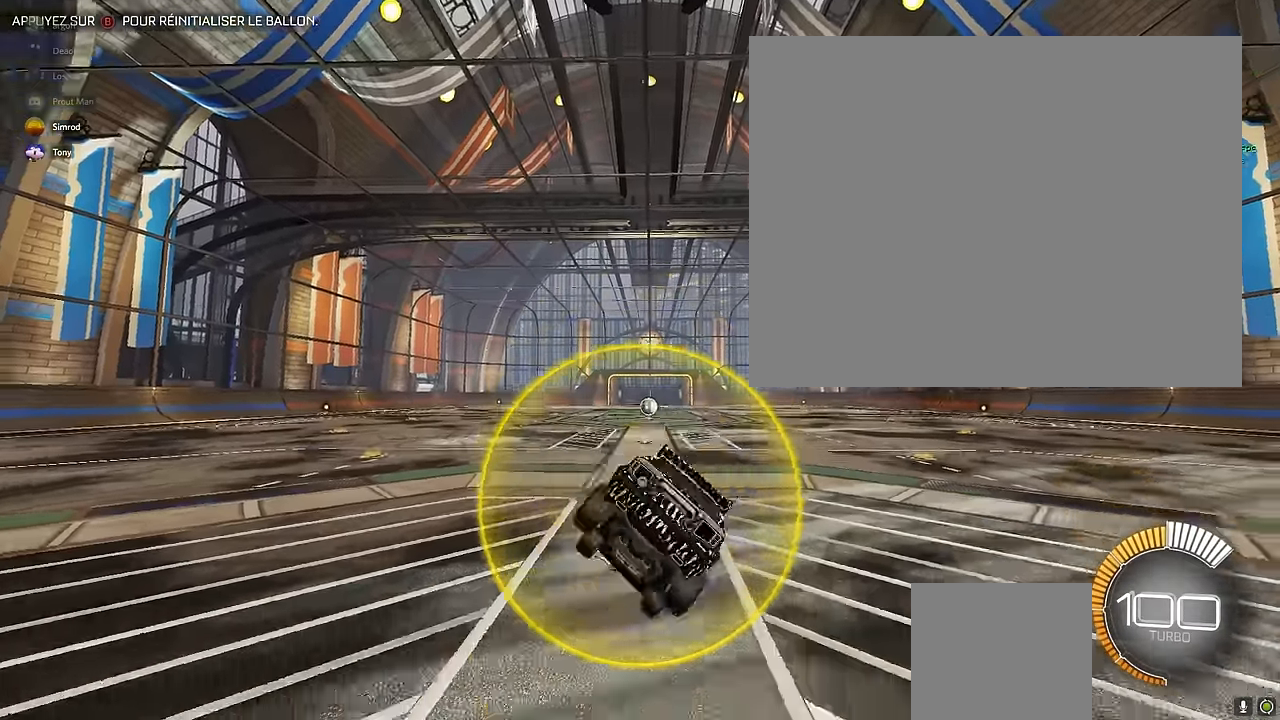
{"buttons": [], "left_stick": "center", "events": [[125, "X", "up"], [125, "left_stick", "center"]]}
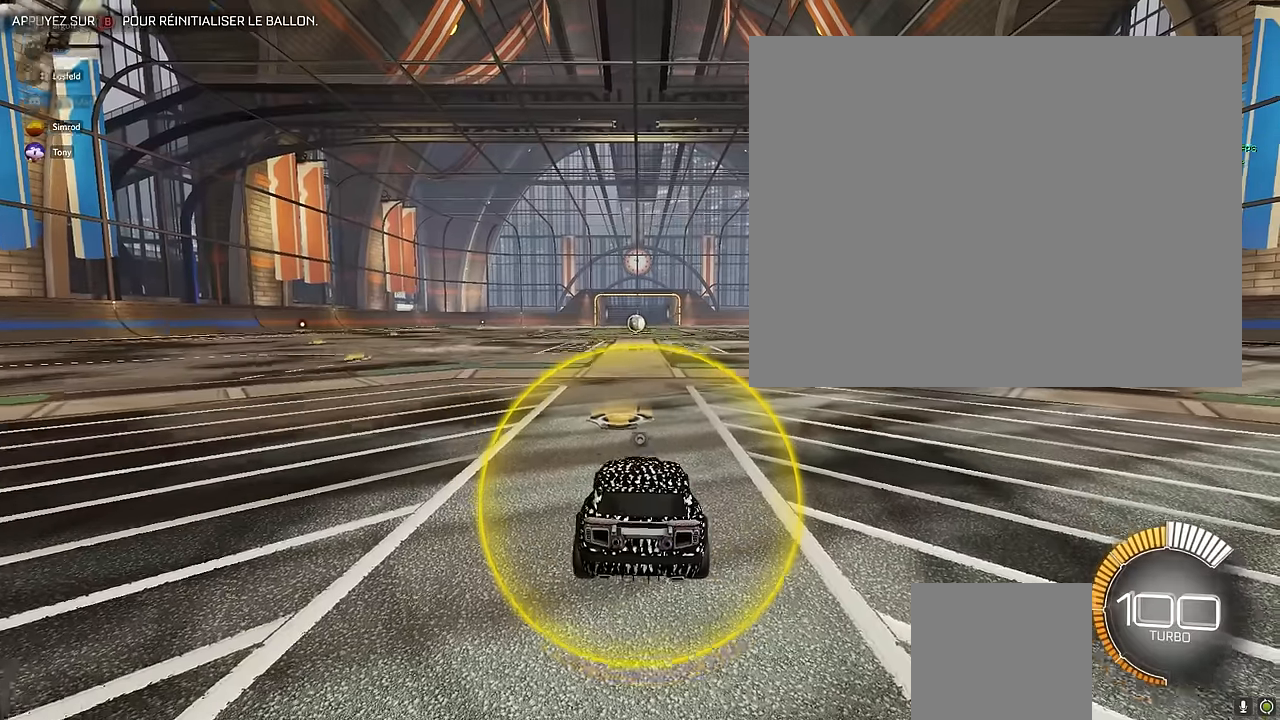
{"buttons": [], "left_stick": "center", "events": []}
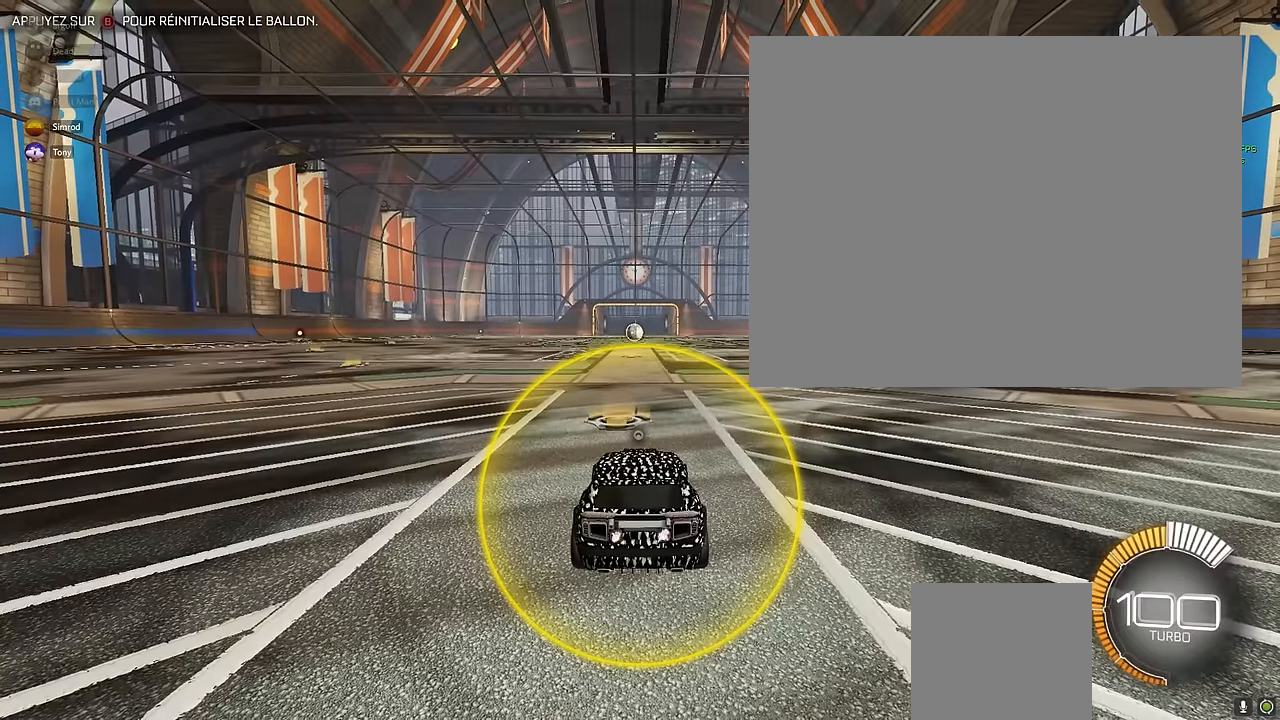
{"buttons": [], "left_stick": "center", "events": []}
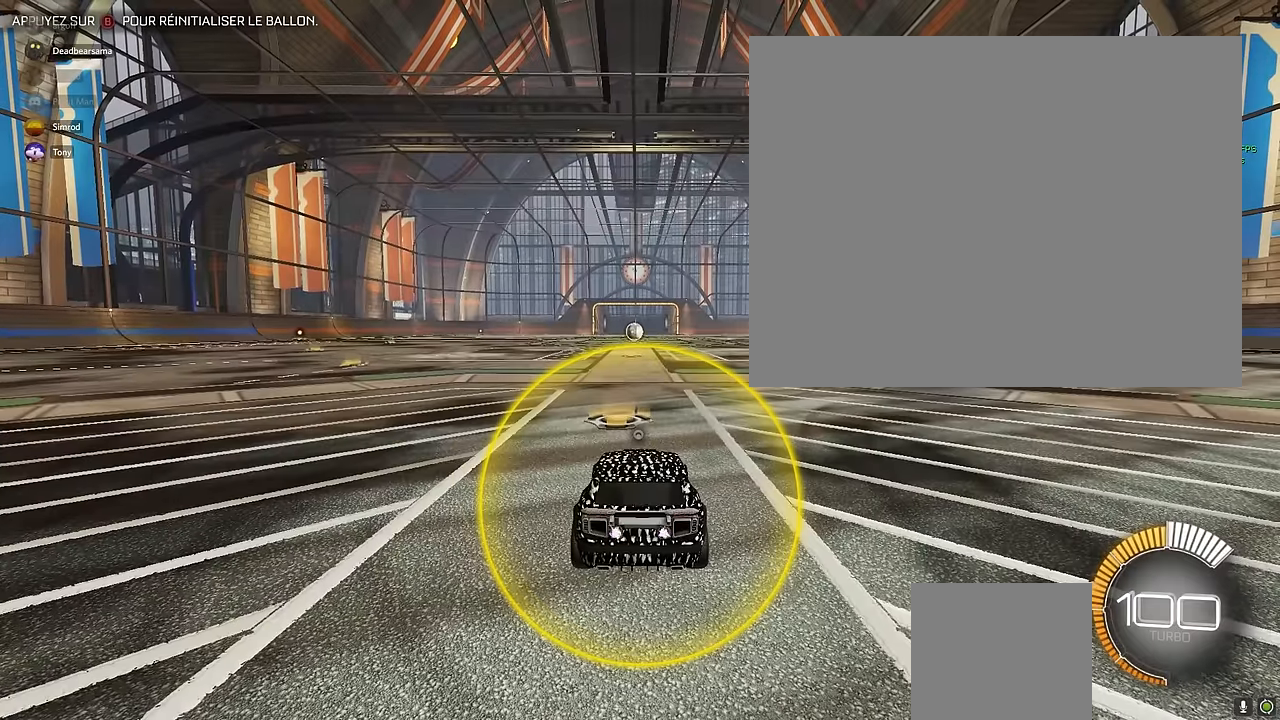
{"buttons": ["X"], "left_stick": "down", "events": [[125, "A", "down"], [375, "A", "up"], [375, "left_stick", "down"], [458, "X", "down"]]}
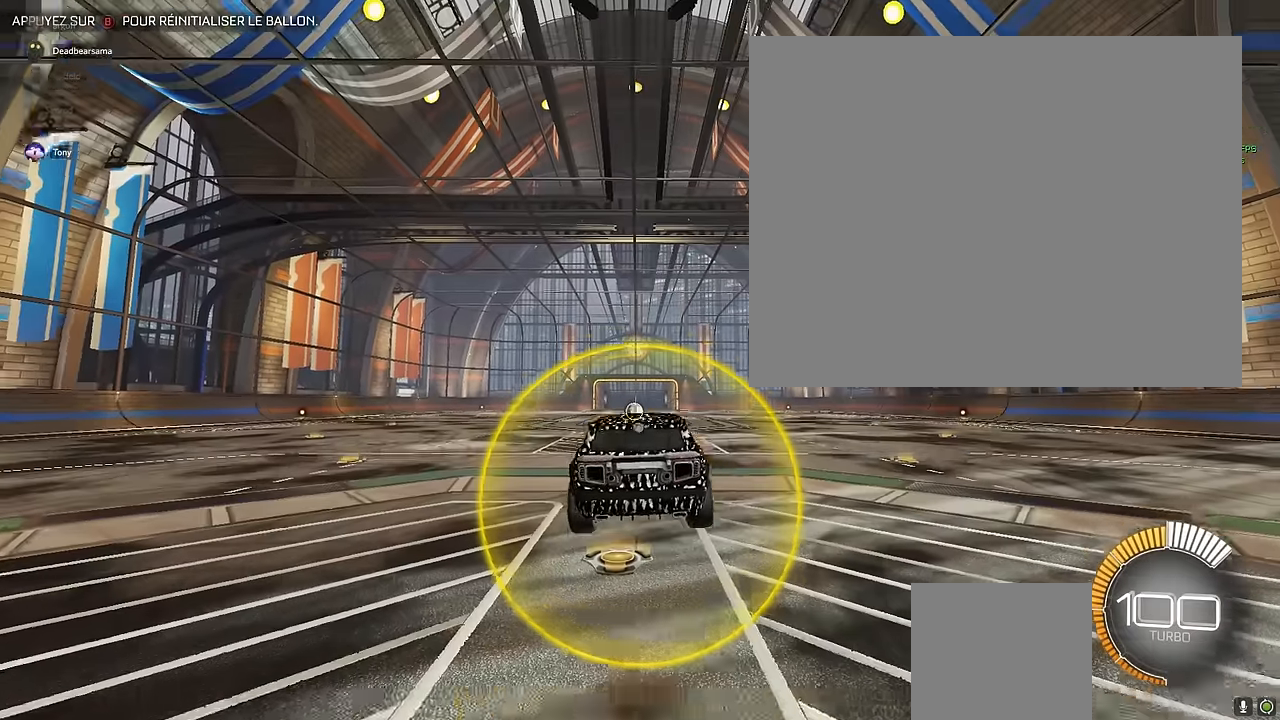
{"buttons": ["X"], "left_stick": "down", "events": []}
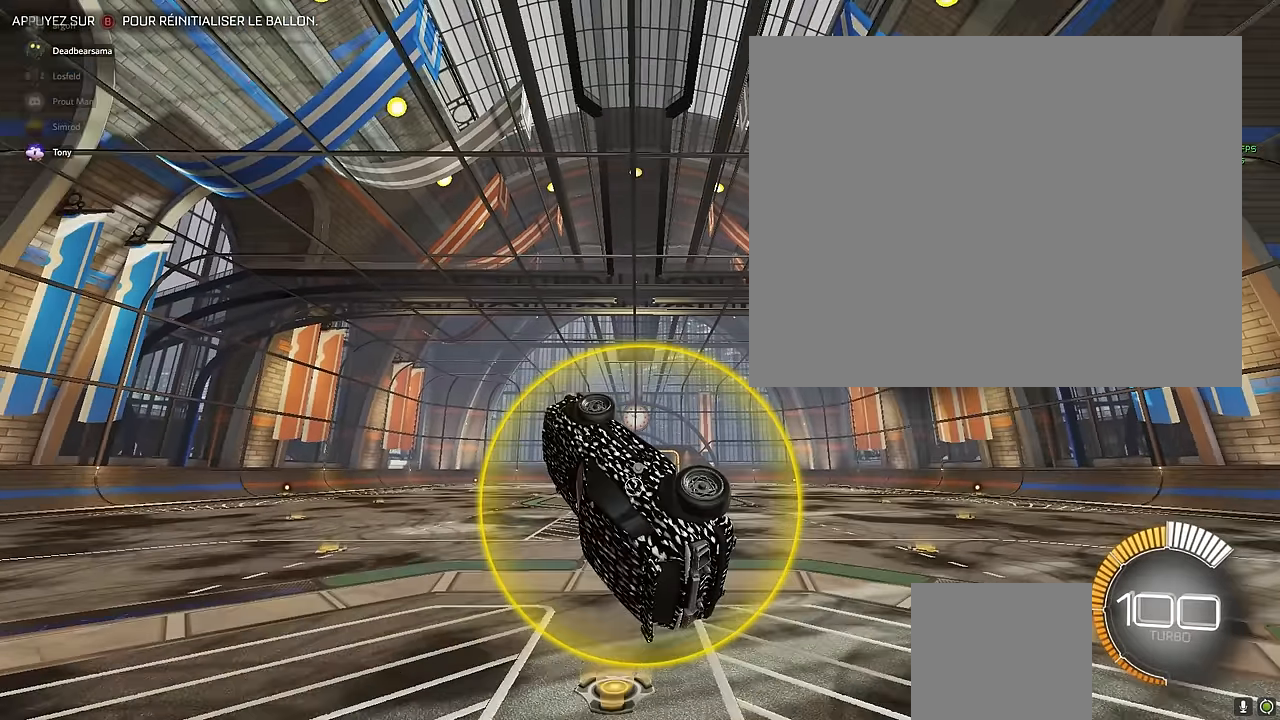
{"buttons": ["X"], "left_stick": "down", "events": []}
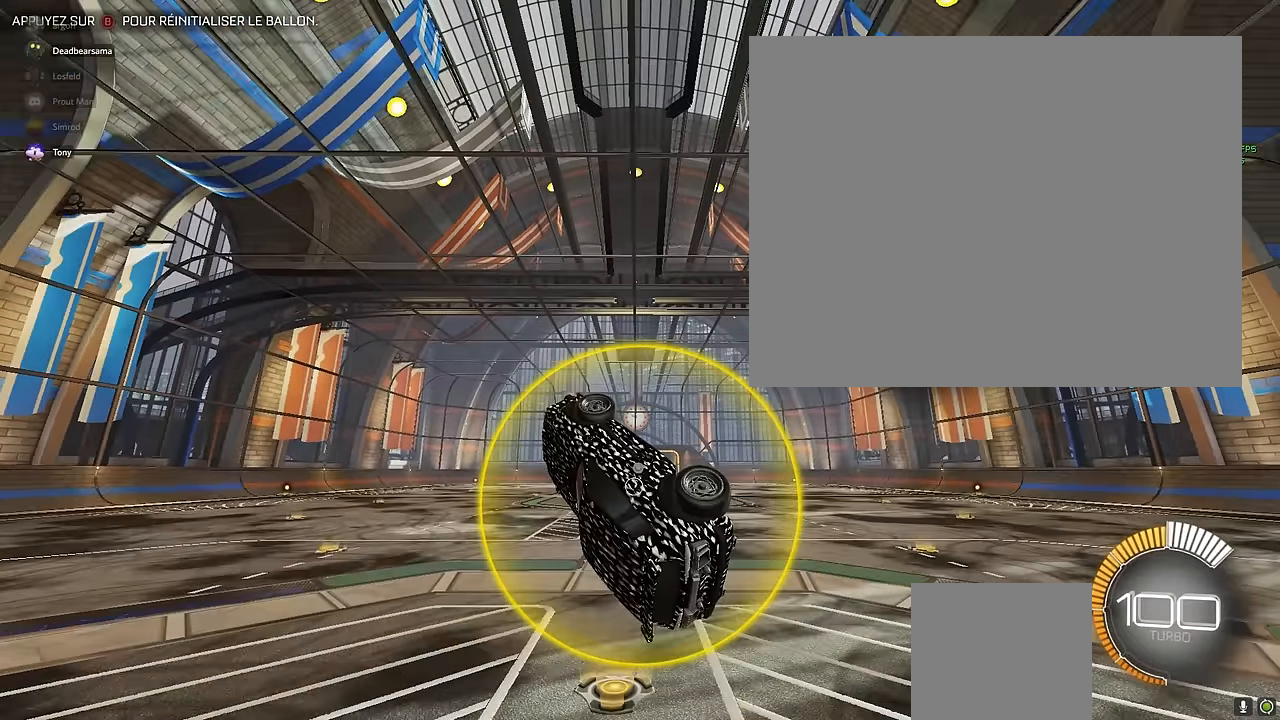
{"buttons": ["X"], "left_stick": "down", "events": []}
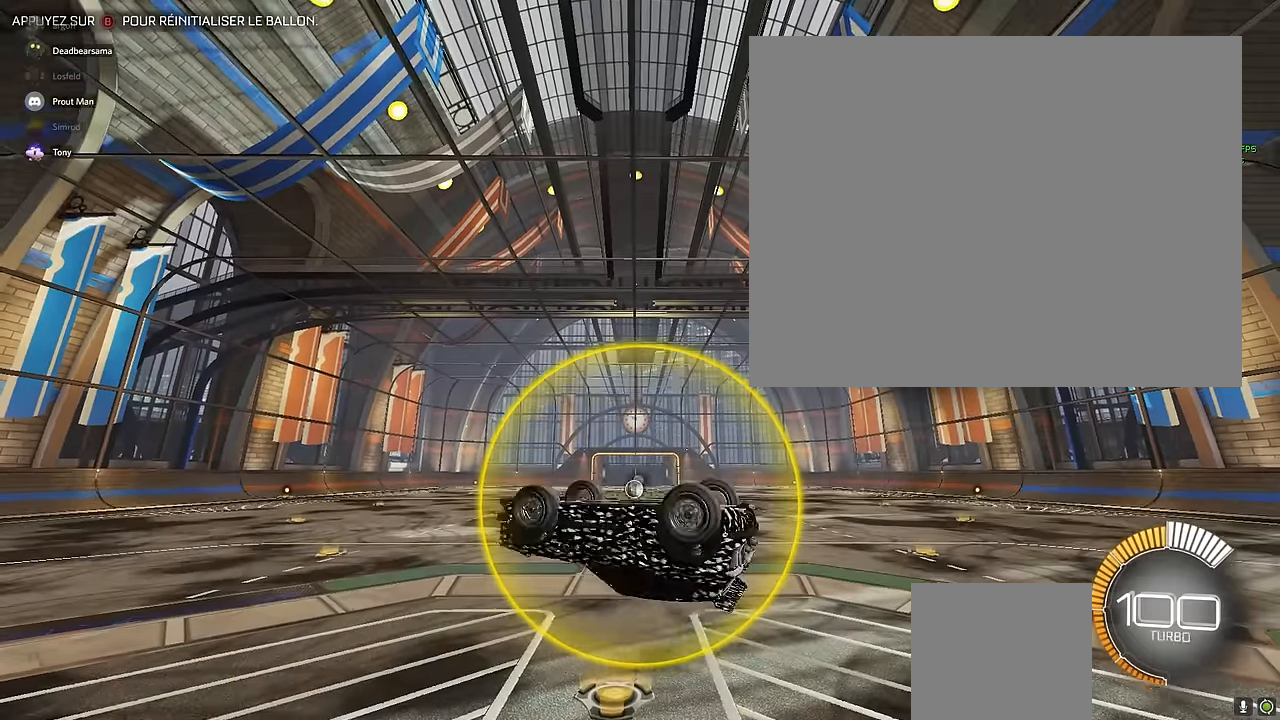
{"buttons": [], "left_stick": "center", "events": [[458, "X", "up"], [500, "left_stick", "center"]]}
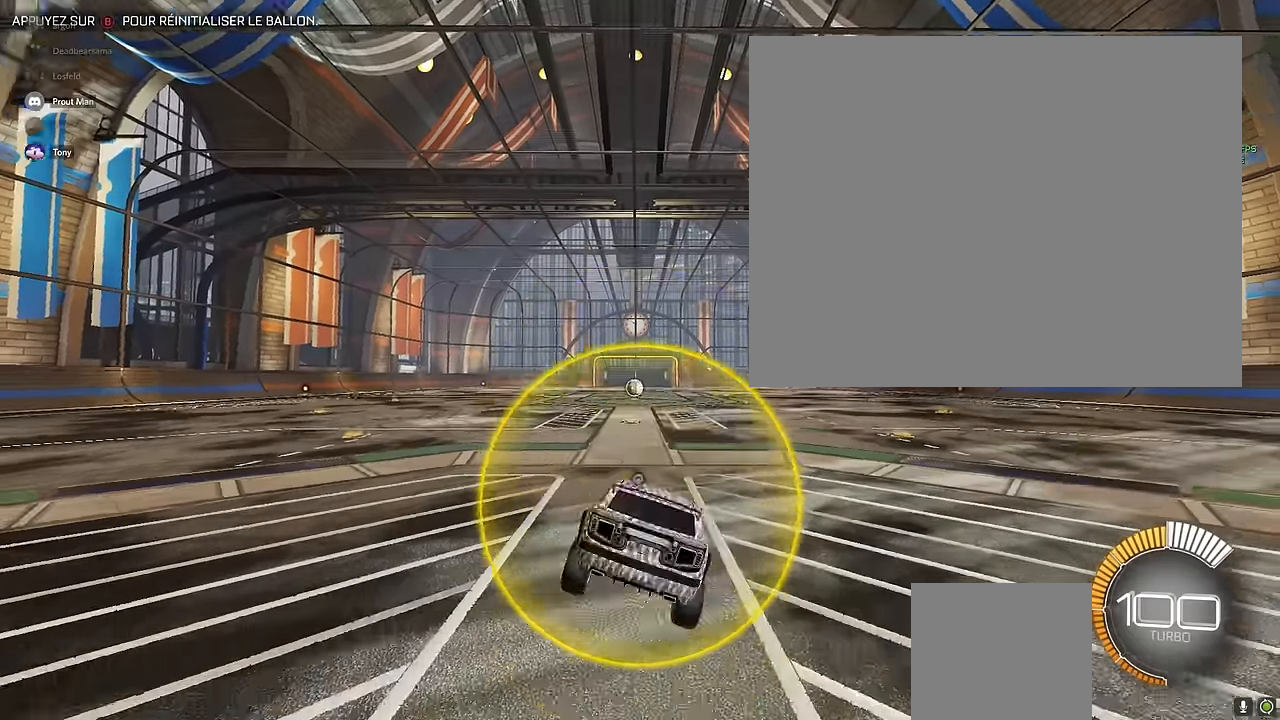
{"buttons": [], "left_stick": "center", "events": []}
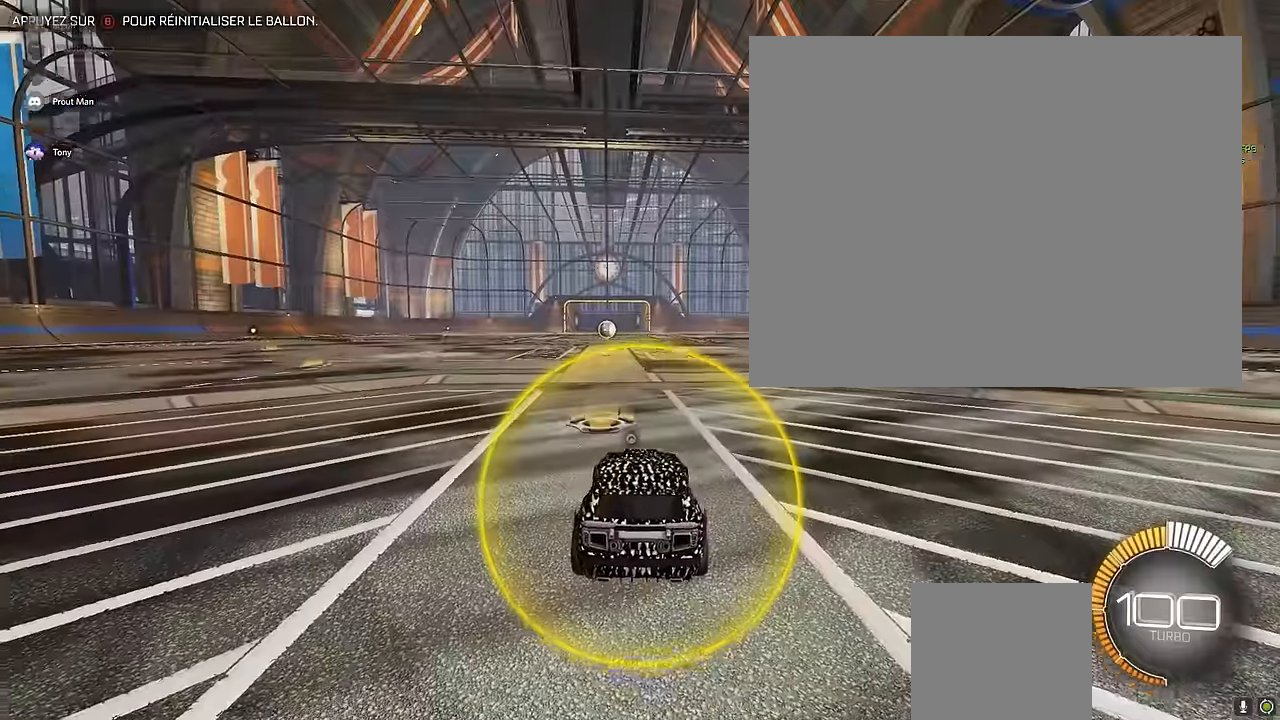
{"buttons": [], "left_stick": "center", "events": []}
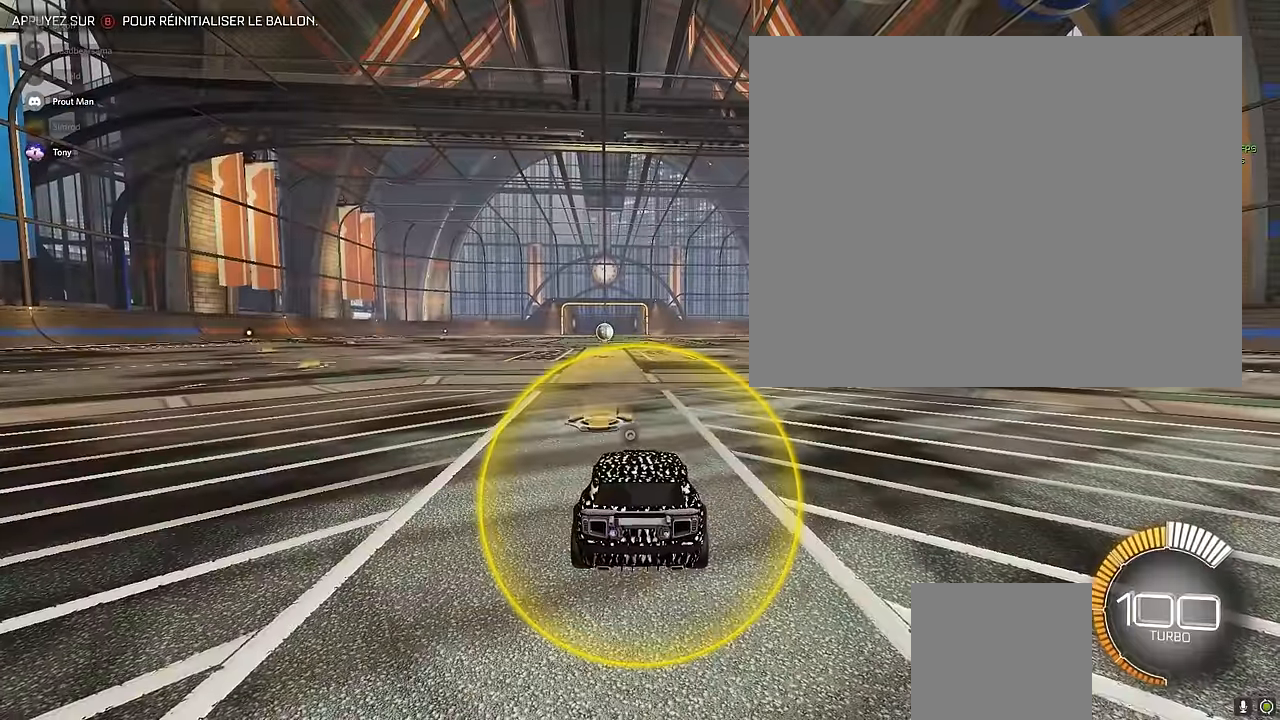
{"buttons": [], "left_stick": "center", "events": []}
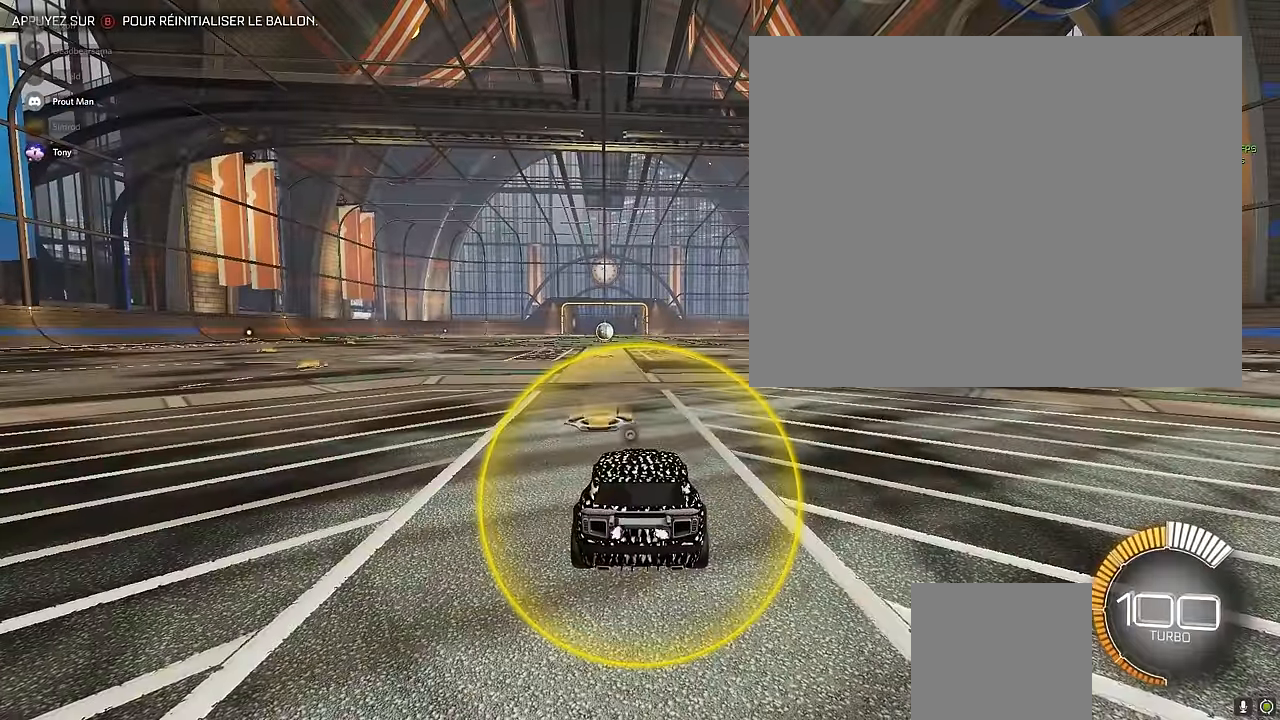
{"buttons": [], "left_stick": "center", "events": []}
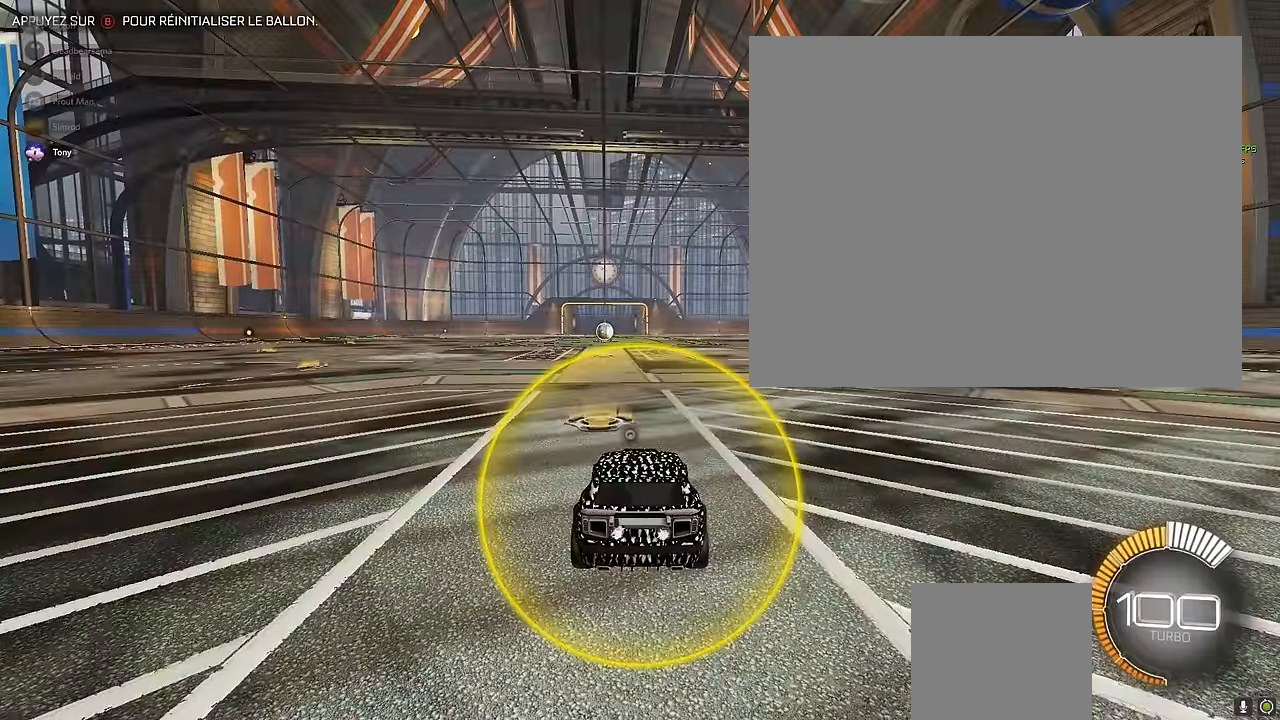
{"buttons": [], "left_stick": "center", "events": [[125, "L2", "down"], [125, "left_stick", "right"], [250, "L2", "up"], [250, "left_stick", "center"]]}
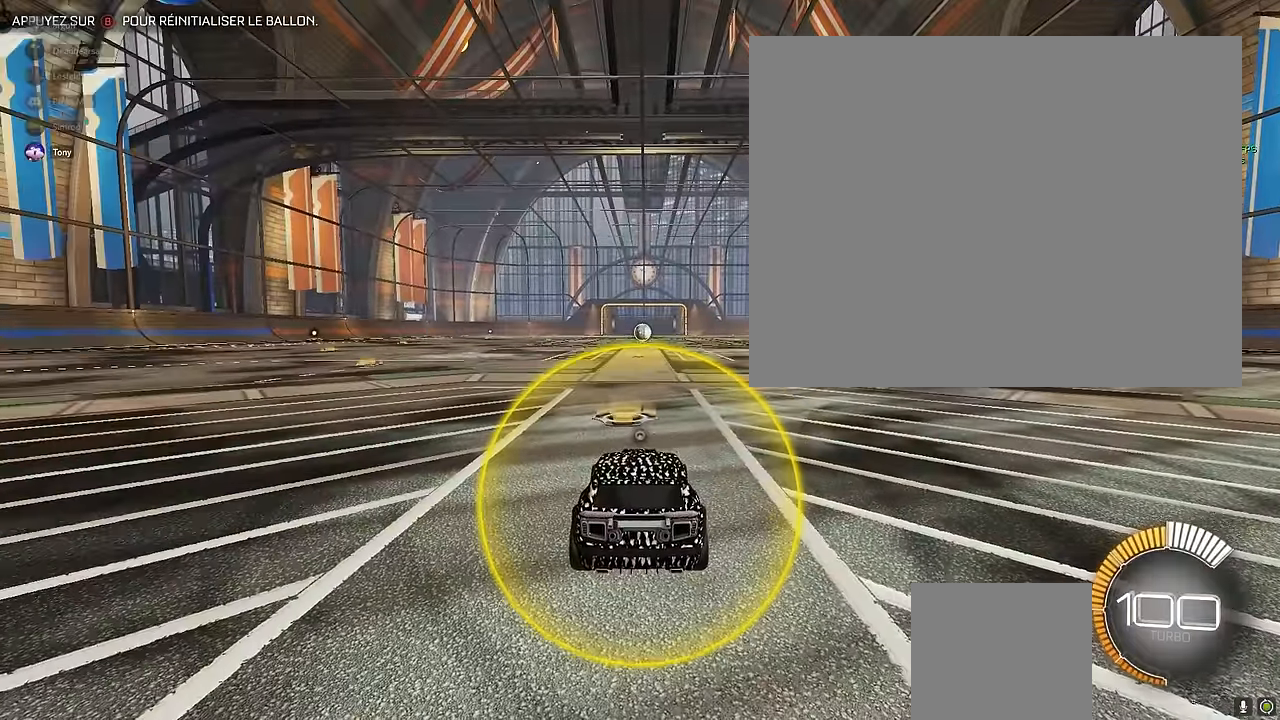
{"buttons": [], "left_stick": "center", "events": []}
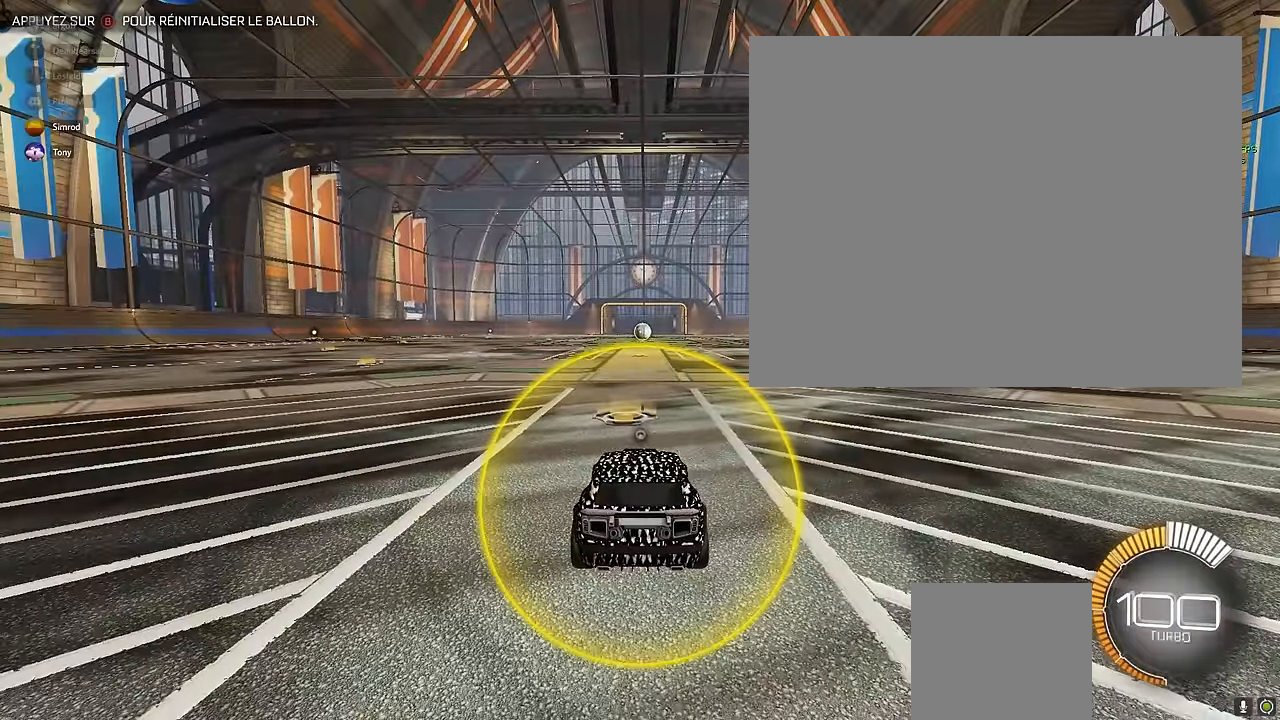
{"buttons": [], "left_stick": "center", "events": []}
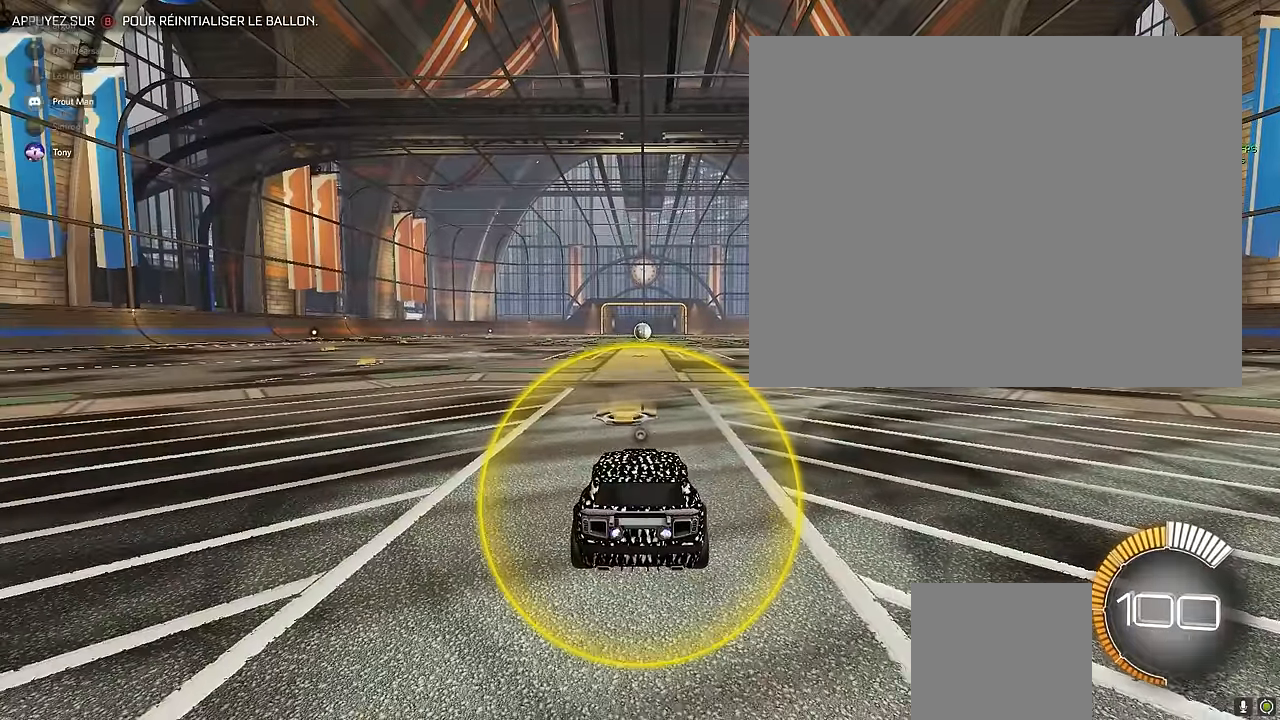
{"buttons": [], "left_stick": "center", "events": []}
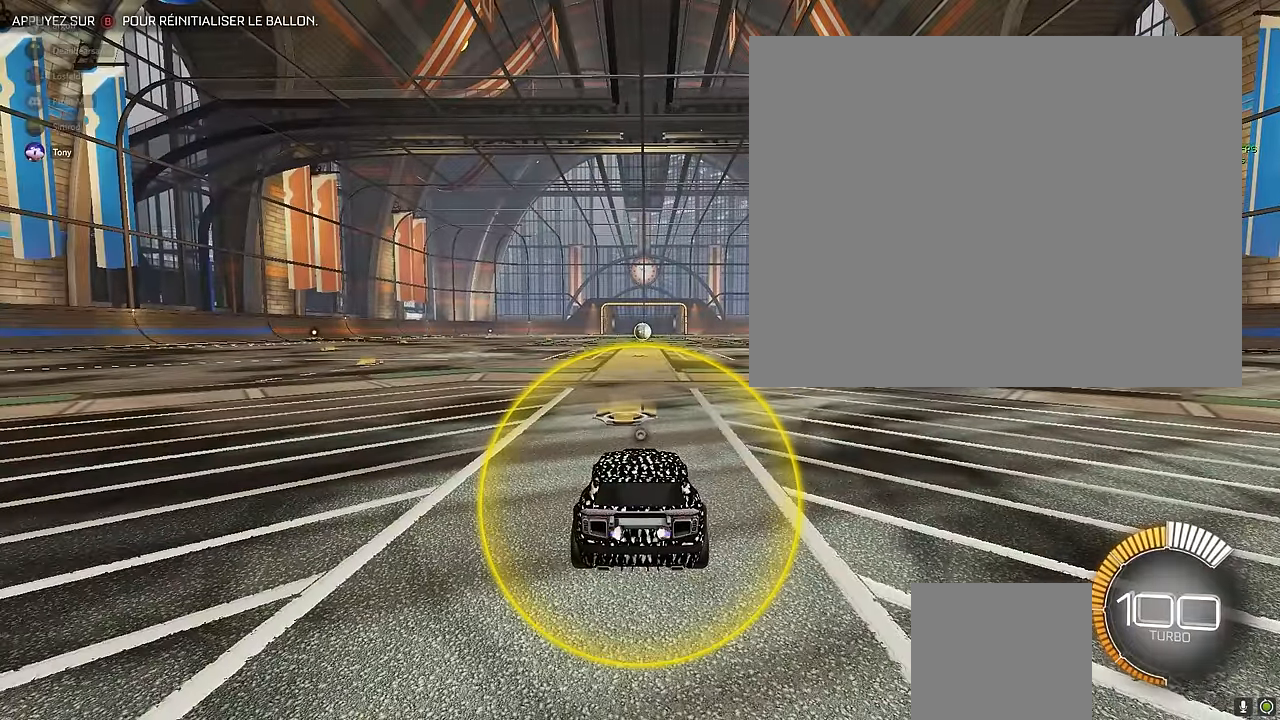
{"buttons": [], "left_stick": "center", "events": []}
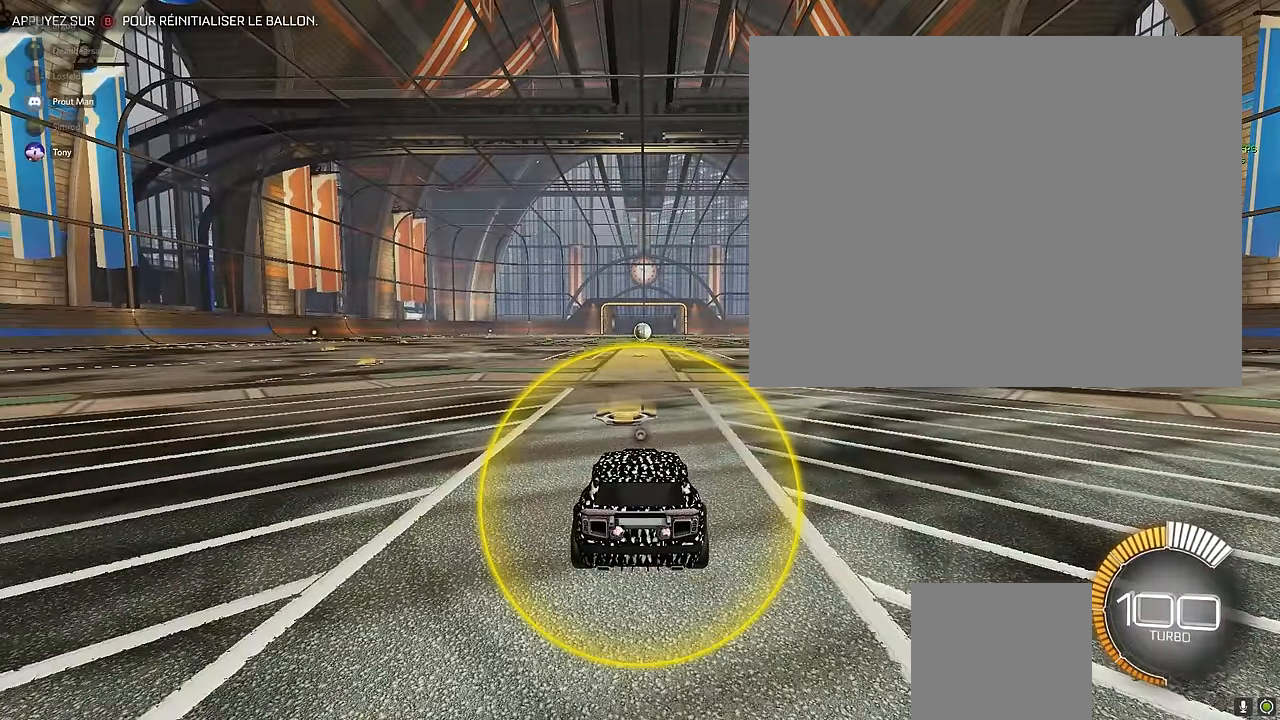
{"buttons": [], "left_stick": "center", "events": []}
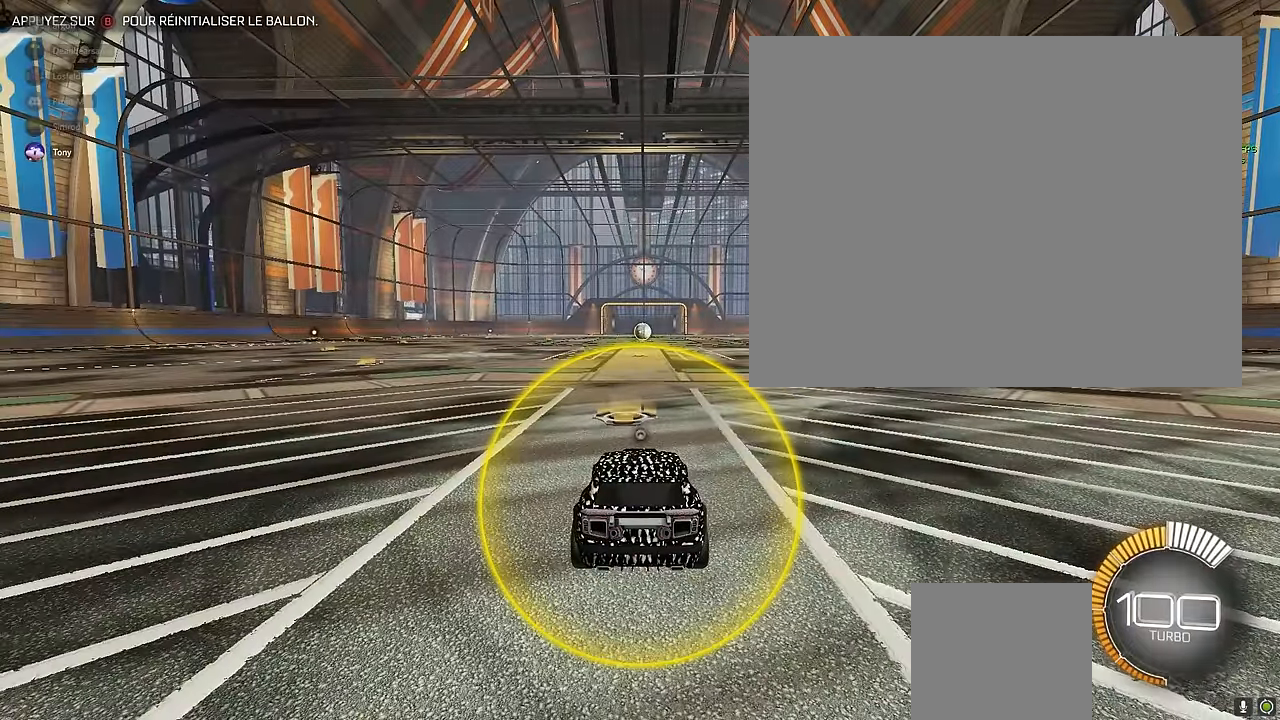
{"buttons": ["X"], "left_stick": "down-right", "events": [[42, "A", "down"], [292, "A", "up"], [375, "X", "down"], [375, "left_stick", "down-right"]]}
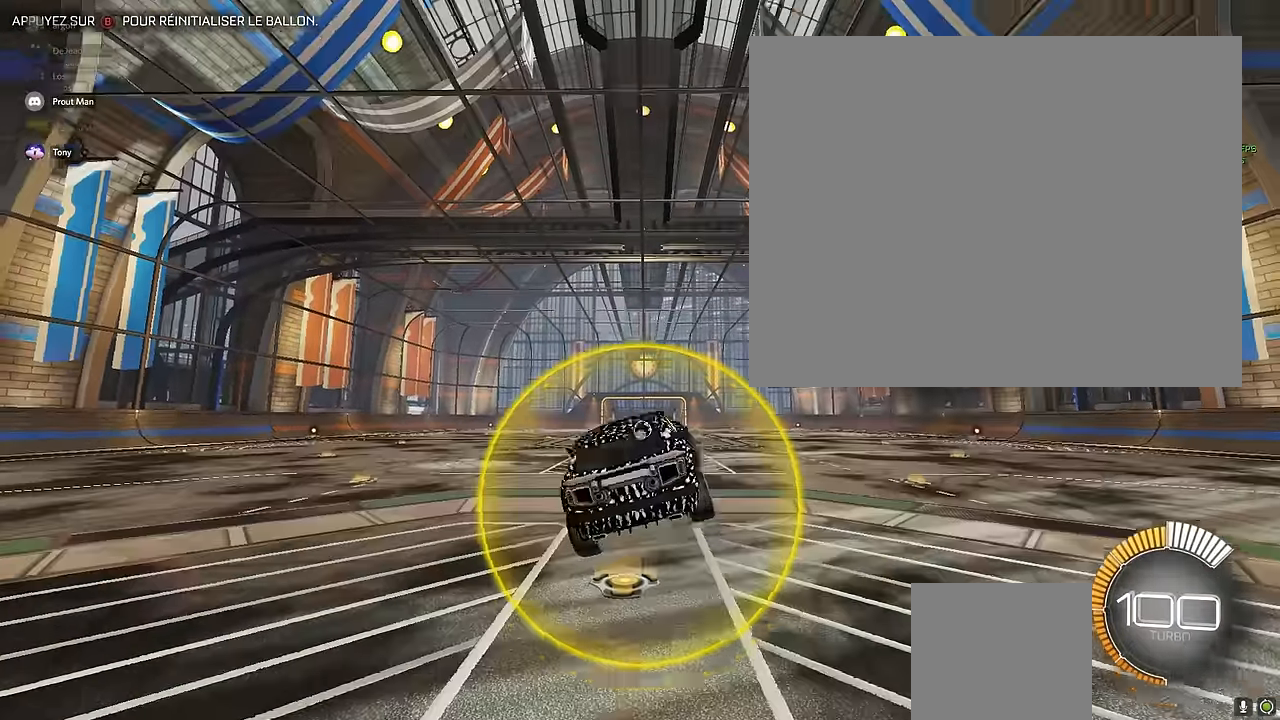
{"buttons": ["X"], "left_stick": "down-right", "events": []}
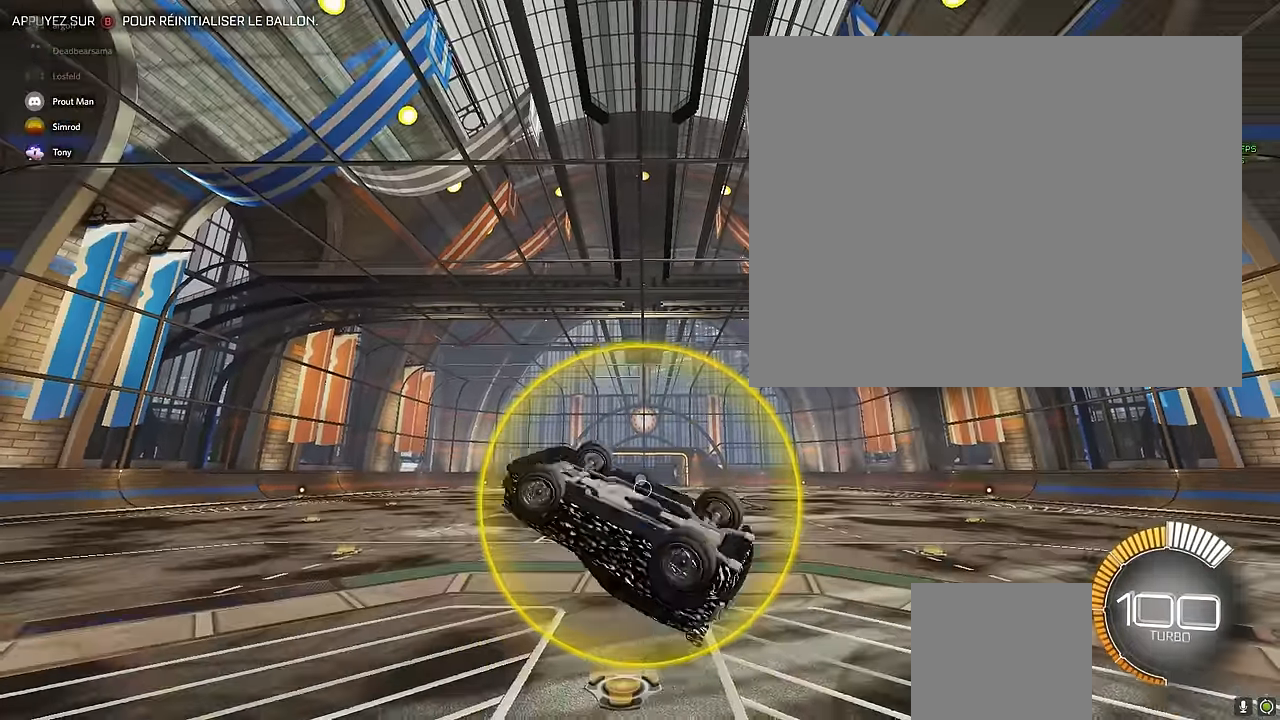
{"buttons": [], "left_stick": "center", "events": [[458, "X", "up"], [500, "left_stick", "center"]]}
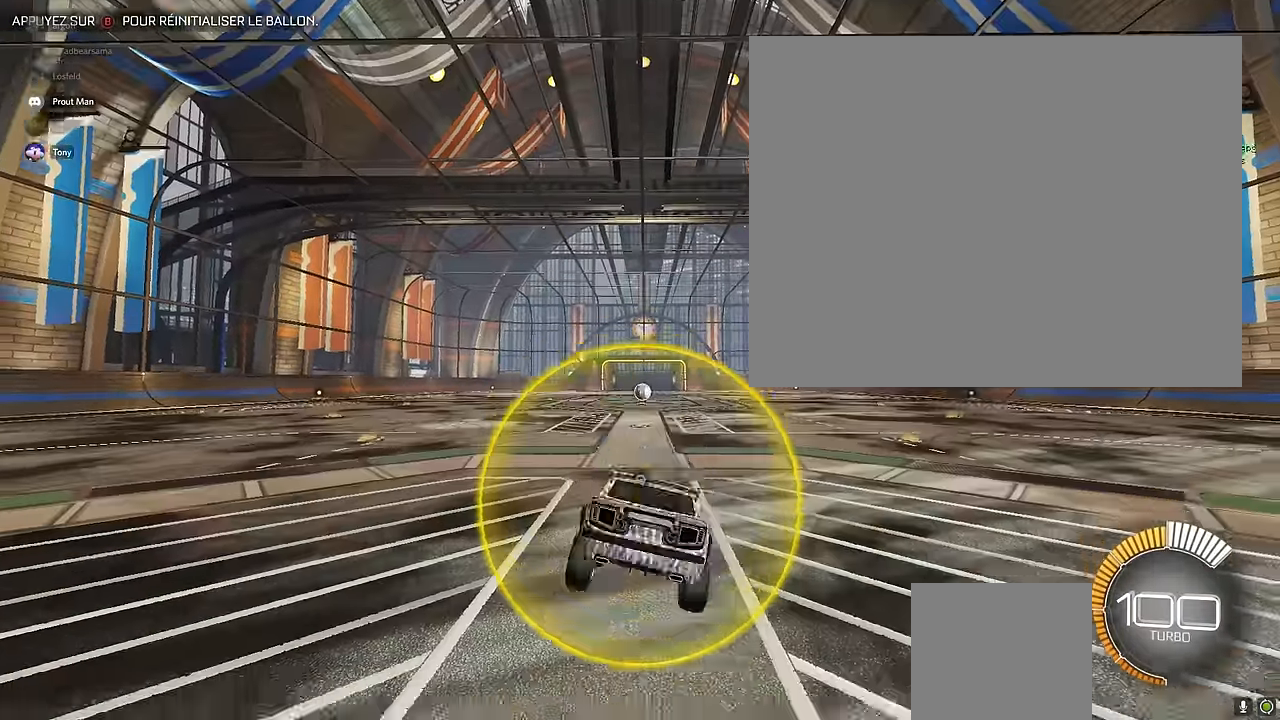
{"buttons": [], "left_stick": "center", "events": []}
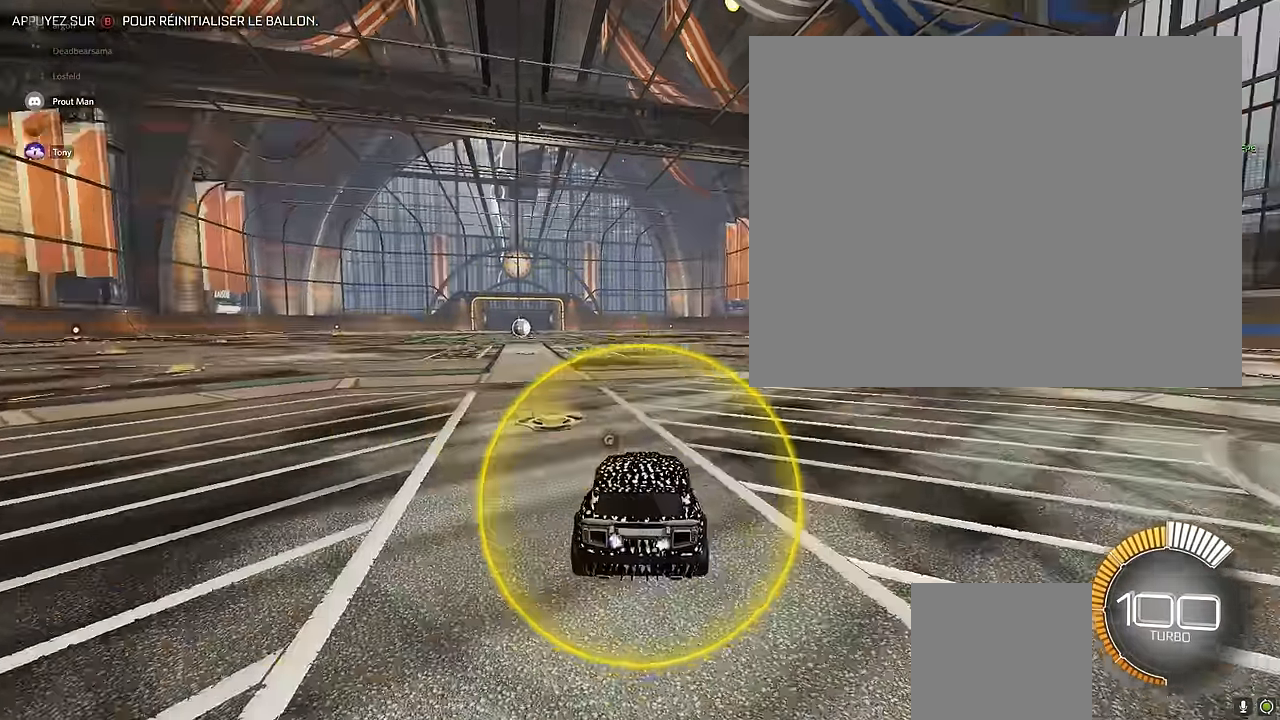
{"buttons": [], "left_stick": "center", "events": []}
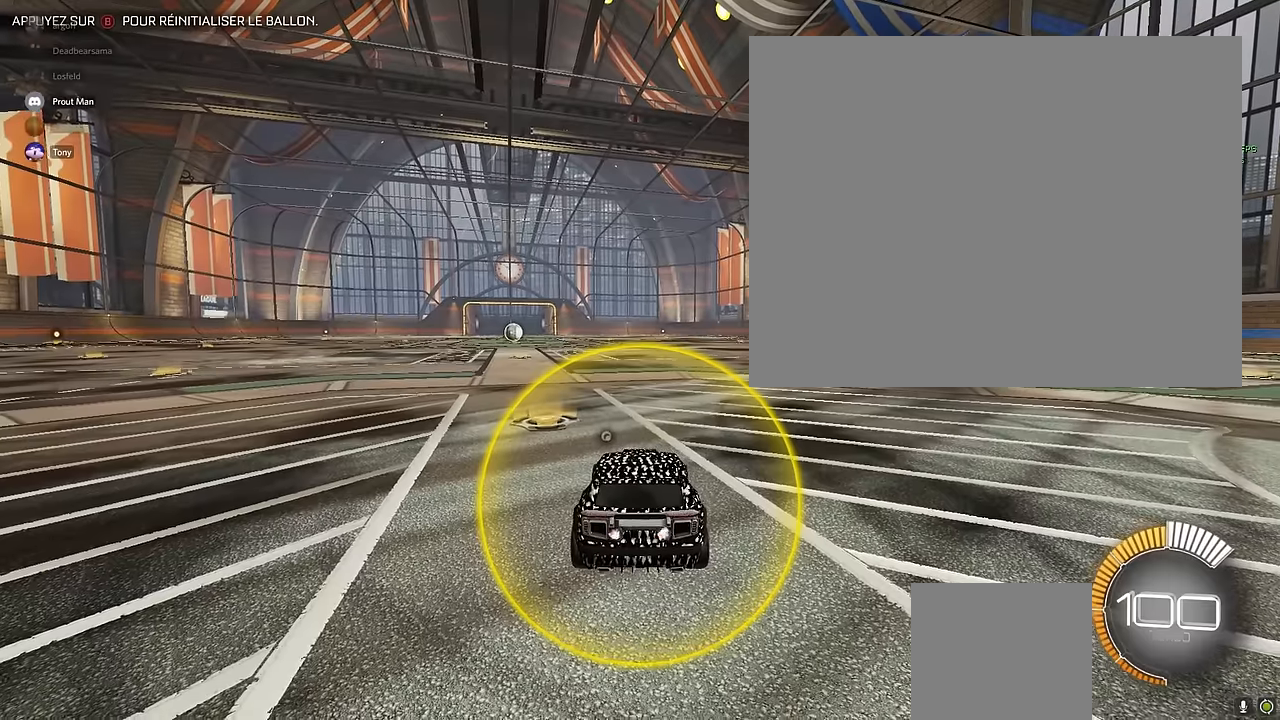
{"buttons": ["A"], "left_stick": "center", "events": [[292, "A", "down"]]}